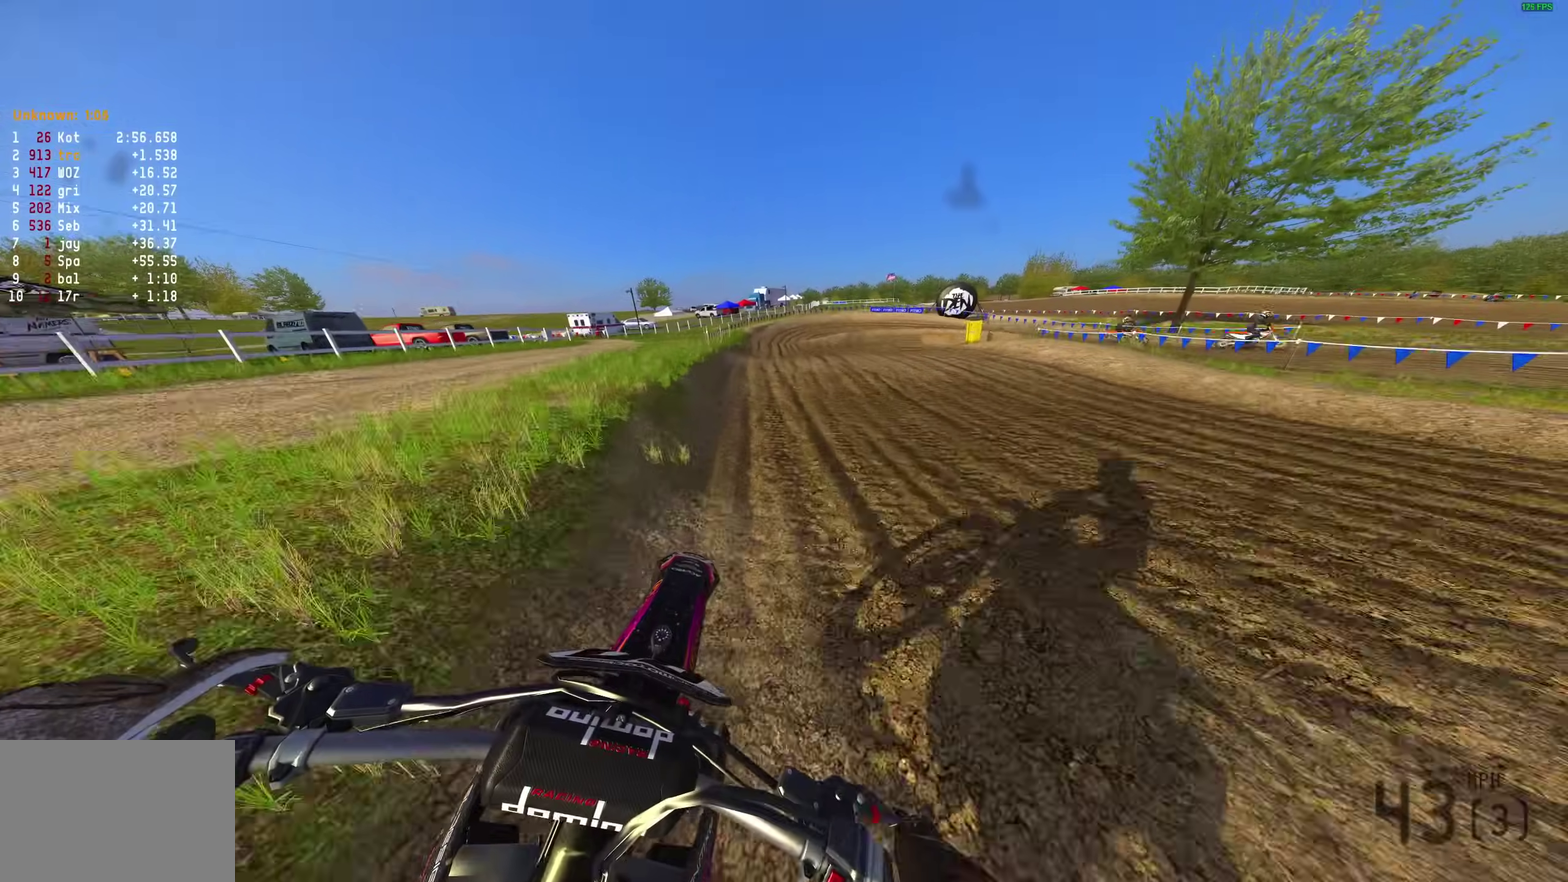
Gameplay with a controller (PlayStation layout); each line is a JSON object with the inputs held at the frame after it (dt_ms = milliseconds from this image to that frame). "button_events" lists button changes between this image and that frame as [ms after this image, input, new state], when the widget could be followed in between (sticks are given only as held states).
{"dt_ms": 600, "buttons": ["L2", "R1"], "left_stick": "right", "right_stick": "down-left", "button_events": [[250, "R1", "down"], [500, "L2", "down"]]}
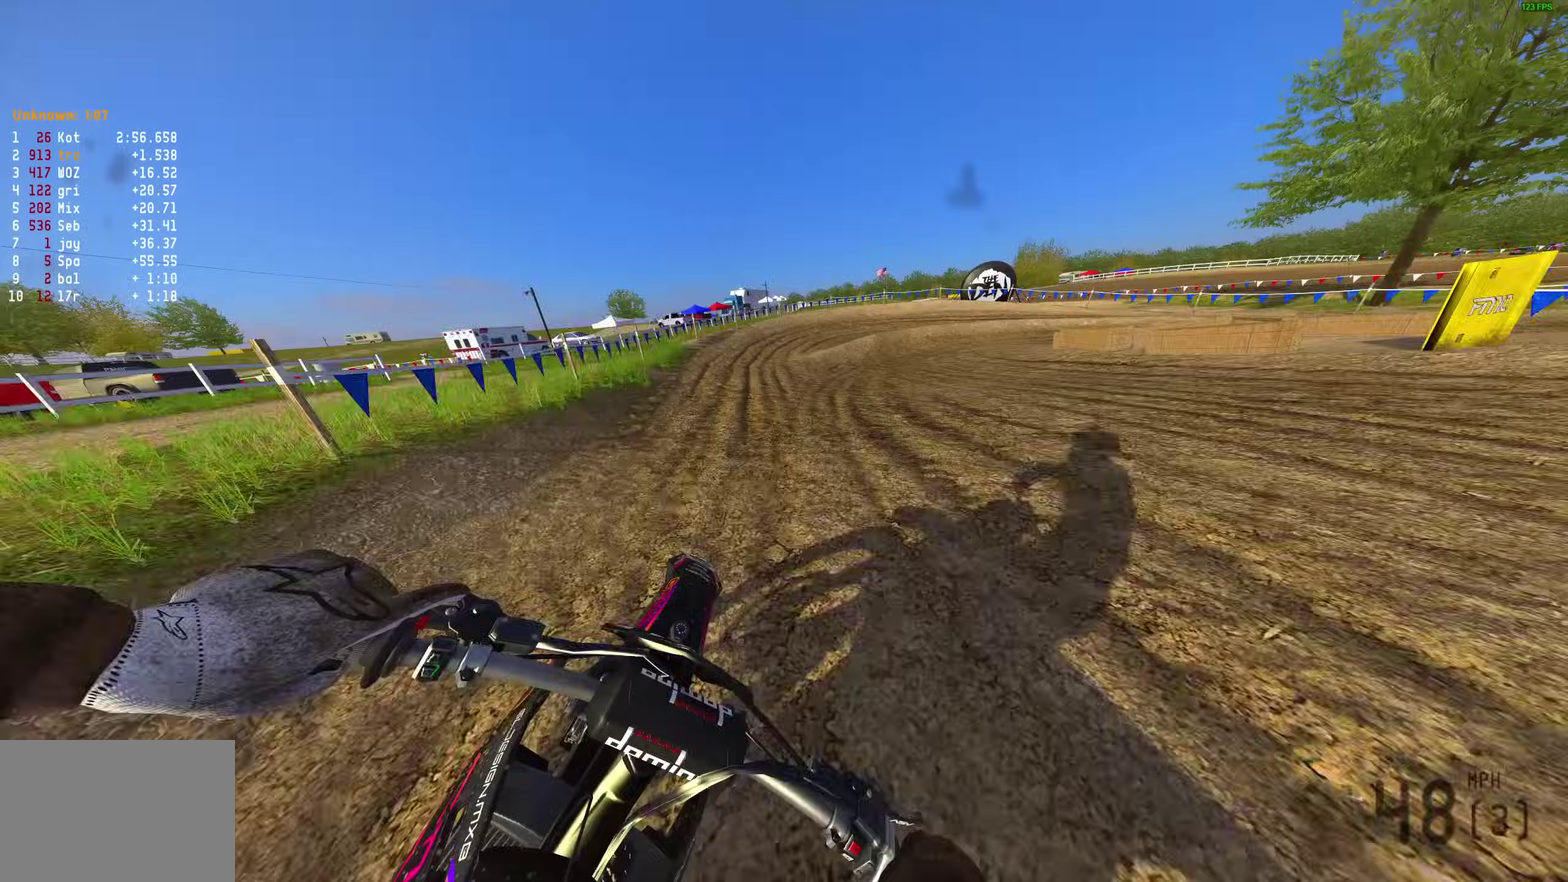
{"dt_ms": 400, "buttons": ["L2"], "left_stick": "right", "right_stick": "down", "button_events": [[133, "R1", "up"], [300, "R2", "down"], [400, "R2", "up"]]}
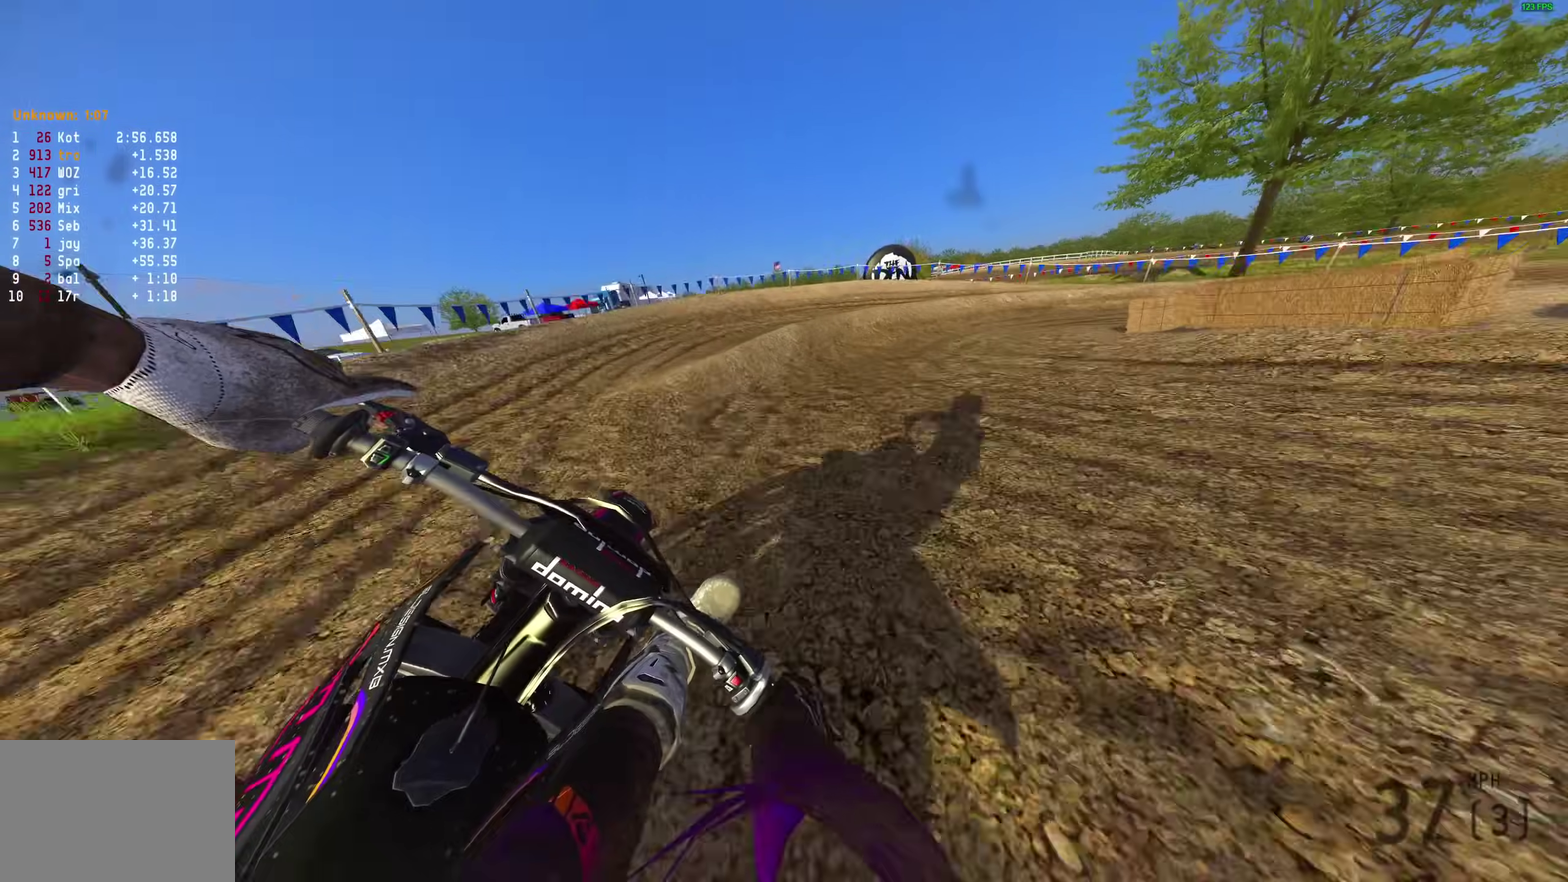
{"dt_ms": 500, "buttons": ["L2"], "left_stick": "right", "right_stick": "down", "button_events": [[133, "R2", "down"], [217, "R2", "up"]]}
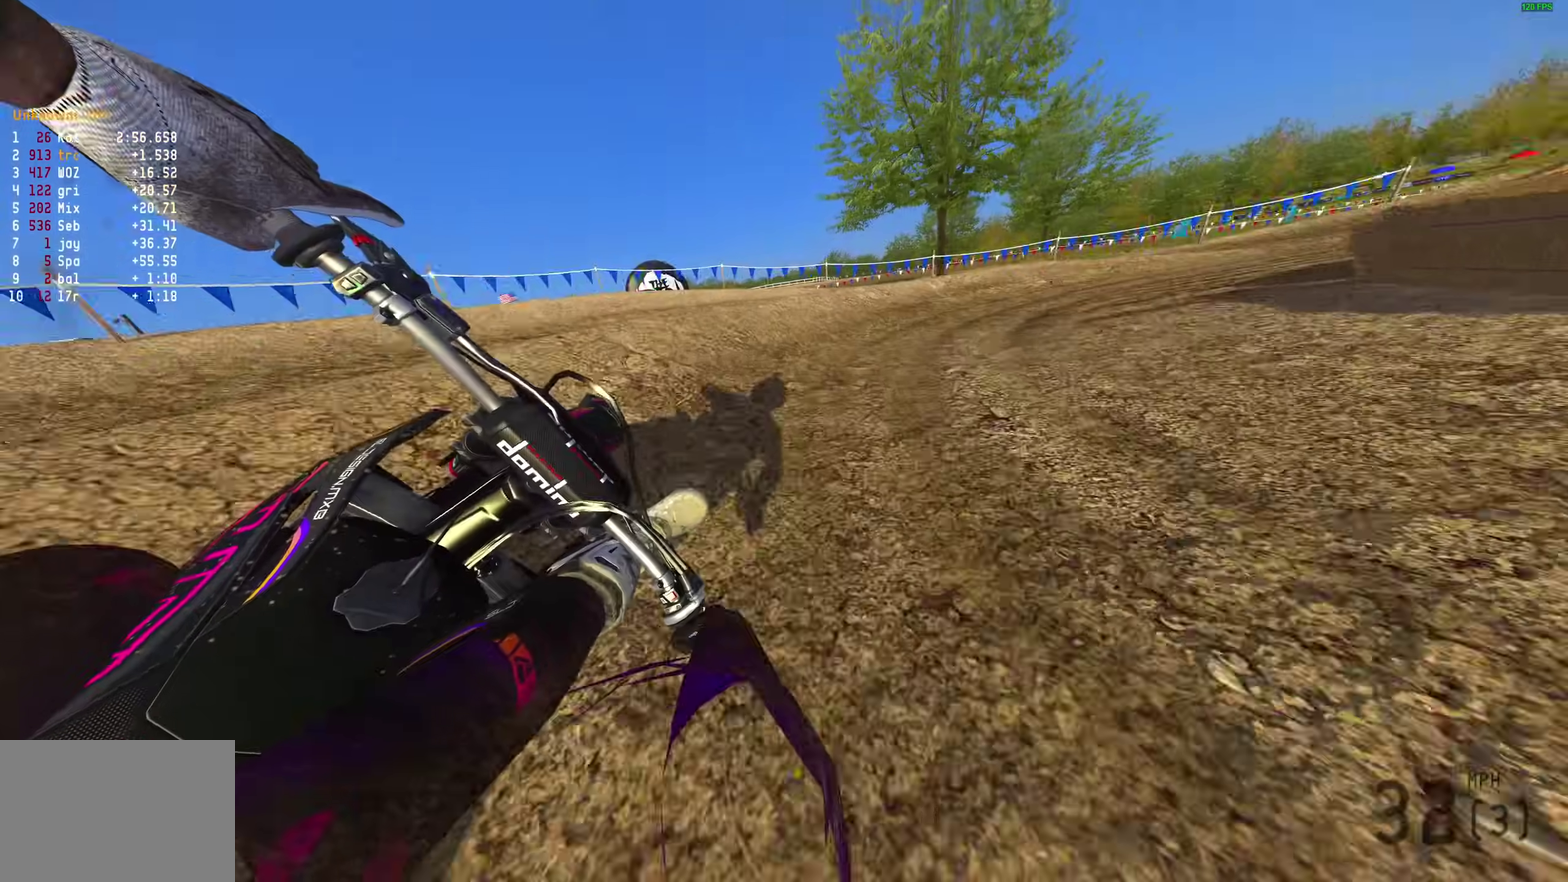
{"dt_ms": 500, "buttons": ["R2"], "left_stick": "right", "right_stick": "down-left", "button_events": [[17, "R2", "down"], [83, "R2", "up"], [200, "R2", "down"], [333, "L2", "up"]]}
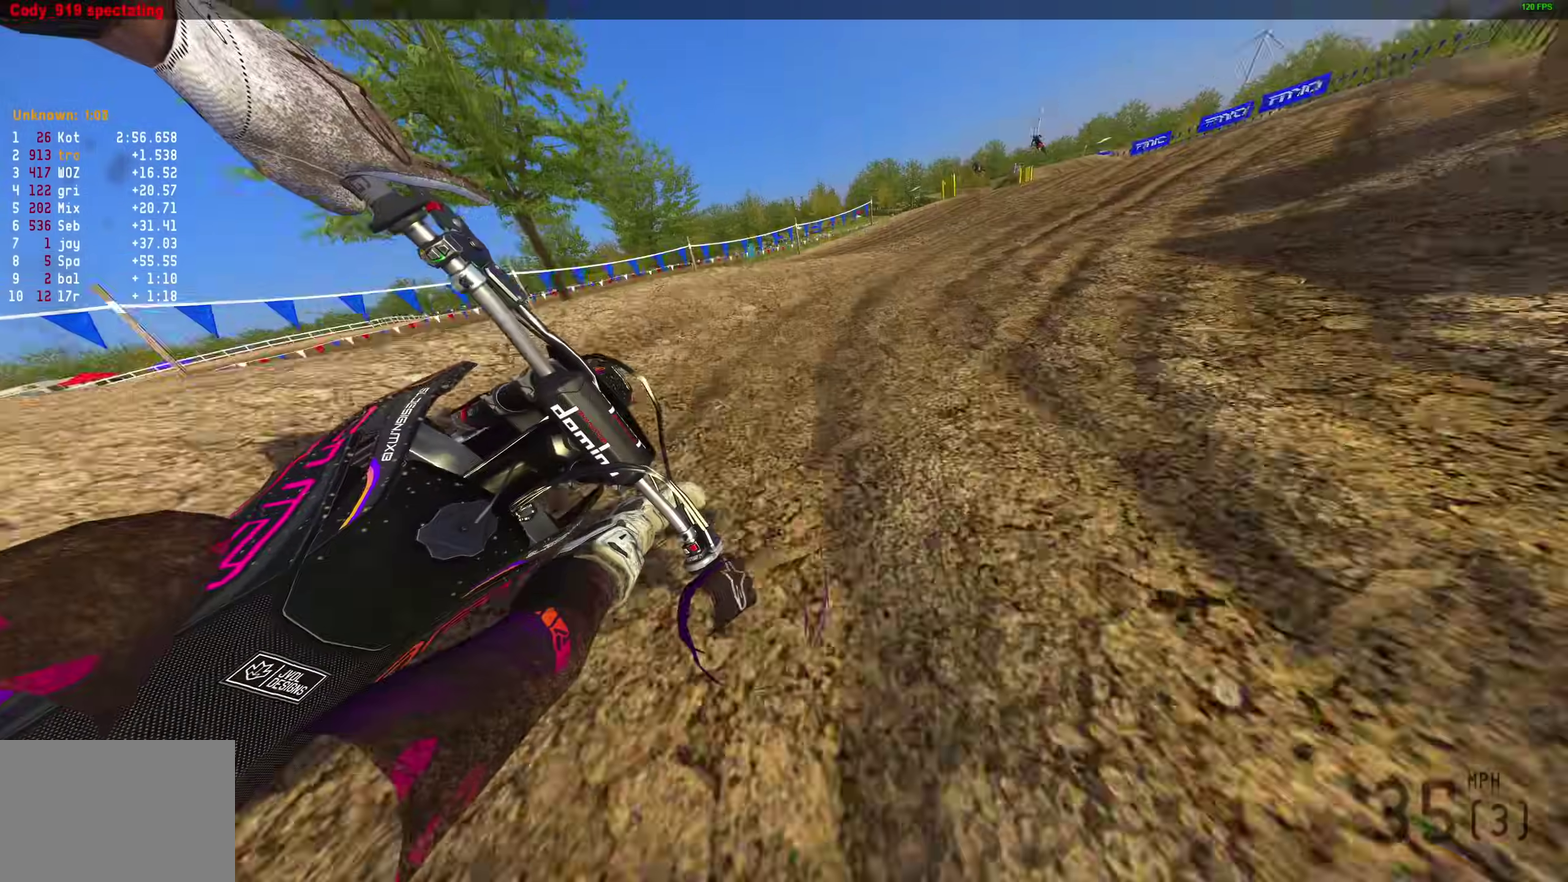
{"dt_ms": 400, "buttons": ["R2"], "left_stick": "center", "right_stick": "up", "button_events": []}
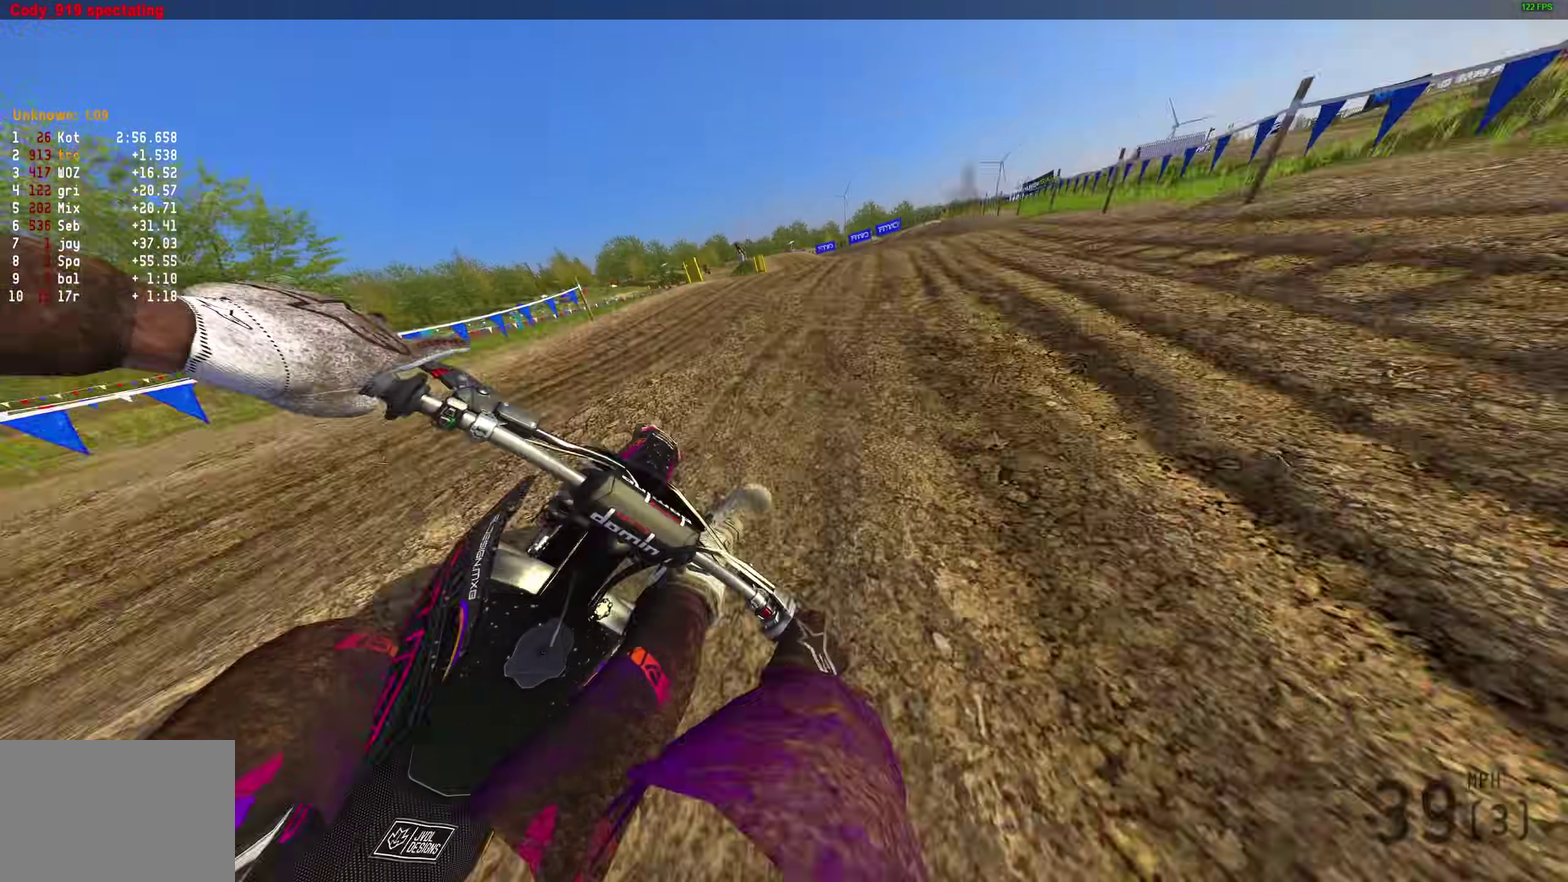
{"dt_ms": 600, "buttons": ["R2"], "left_stick": "left", "right_stick": "up", "button_events": []}
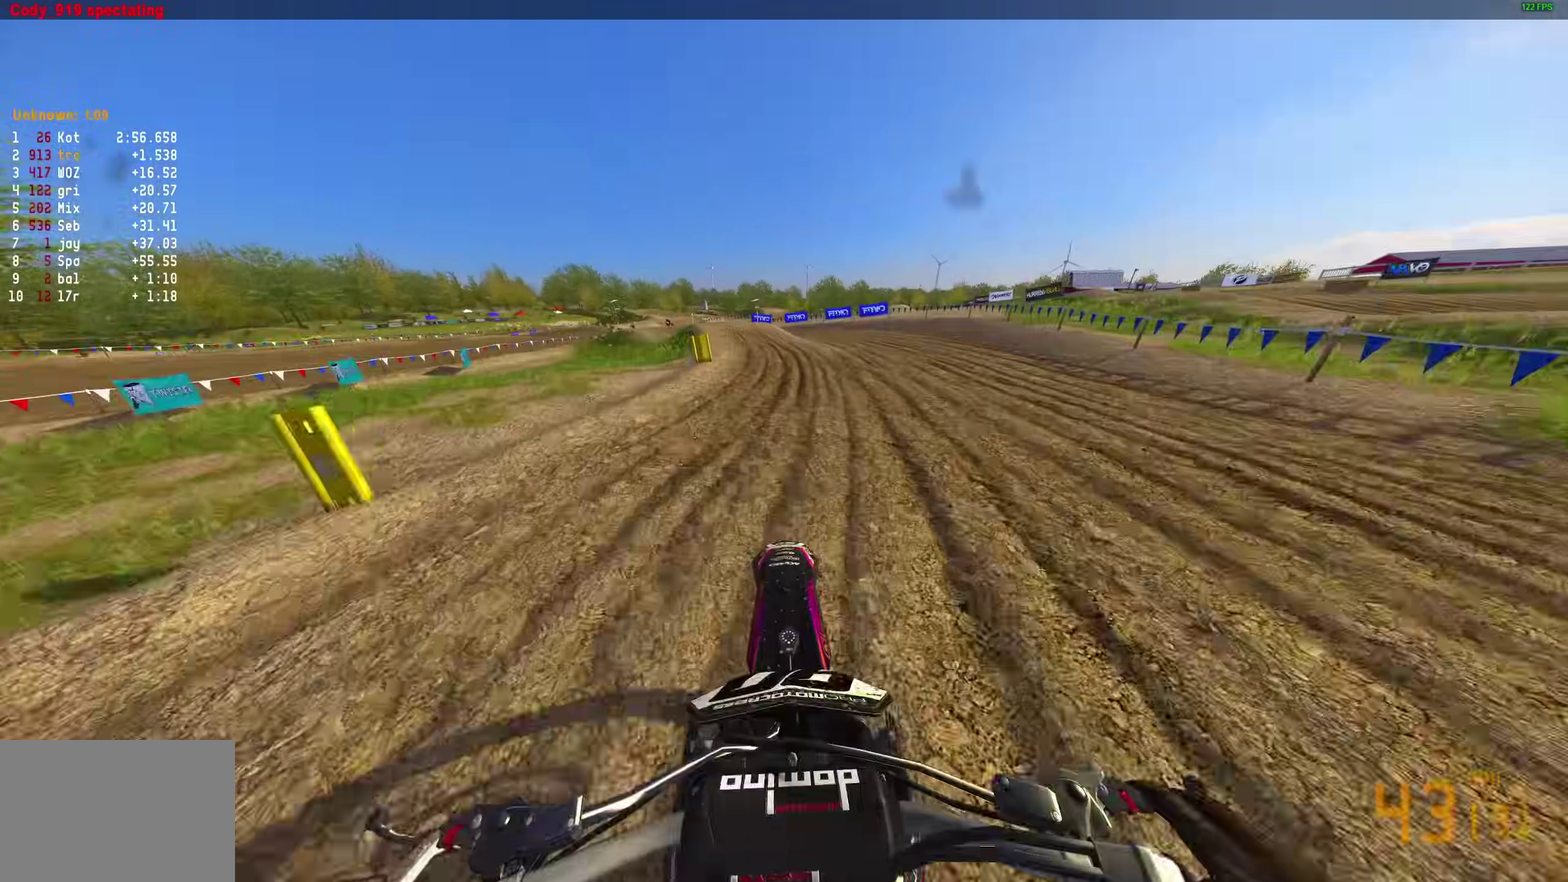
{"dt_ms": 300, "buttons": ["R2"], "left_stick": "left", "right_stick": "up-right", "button_events": []}
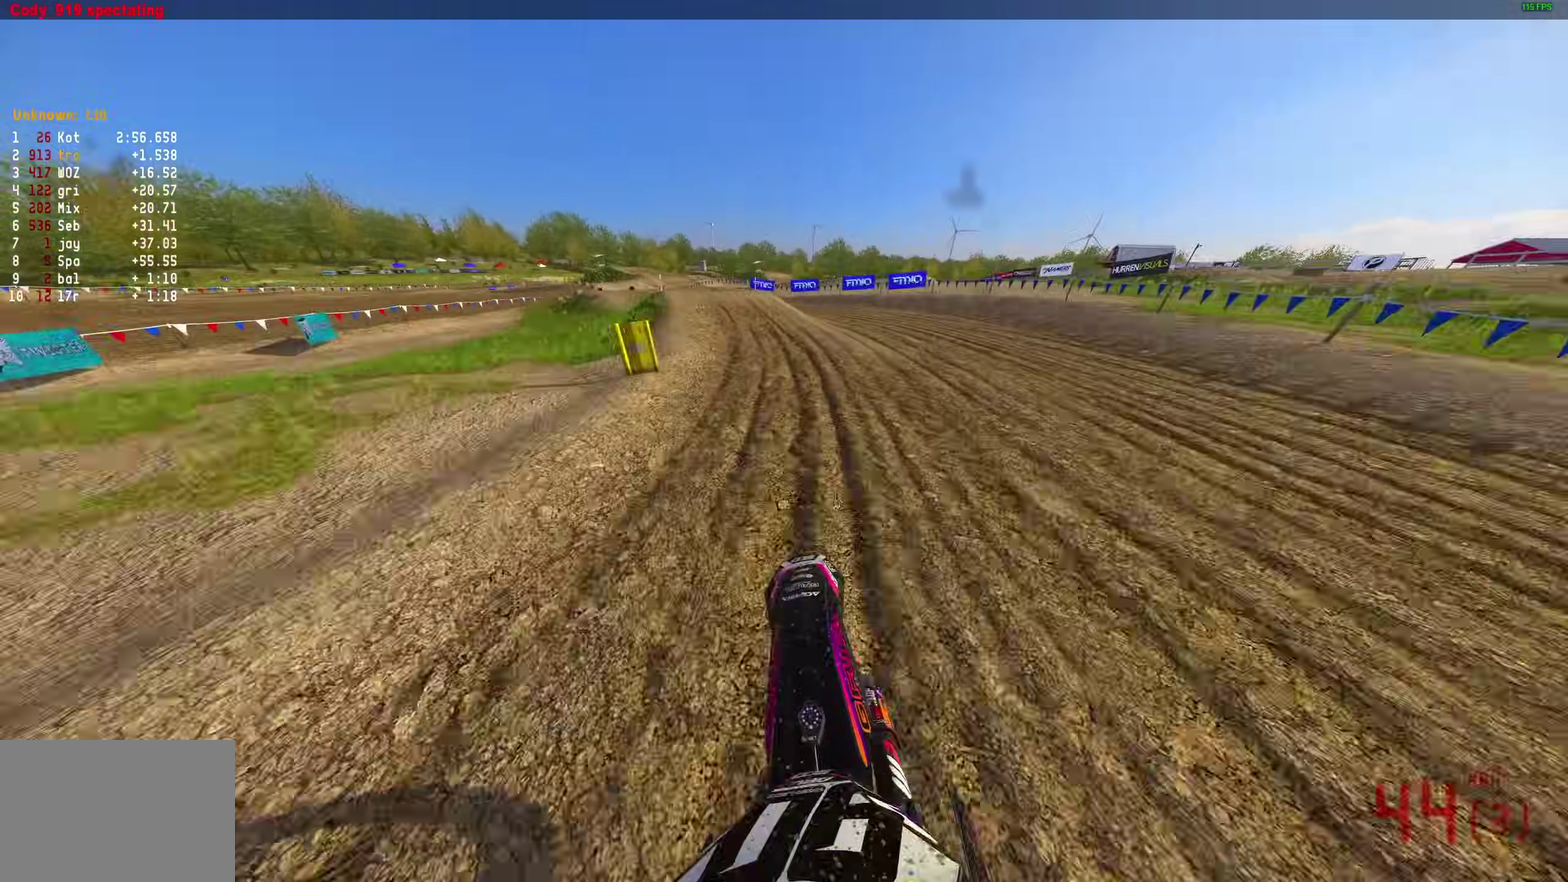
{"dt_ms": 900, "buttons": [], "left_stick": "up-left", "right_stick": "right", "button_events": [[800, "CROSS", "down"], [883, "R2", "up"], [900, "CROSS", "up"]]}
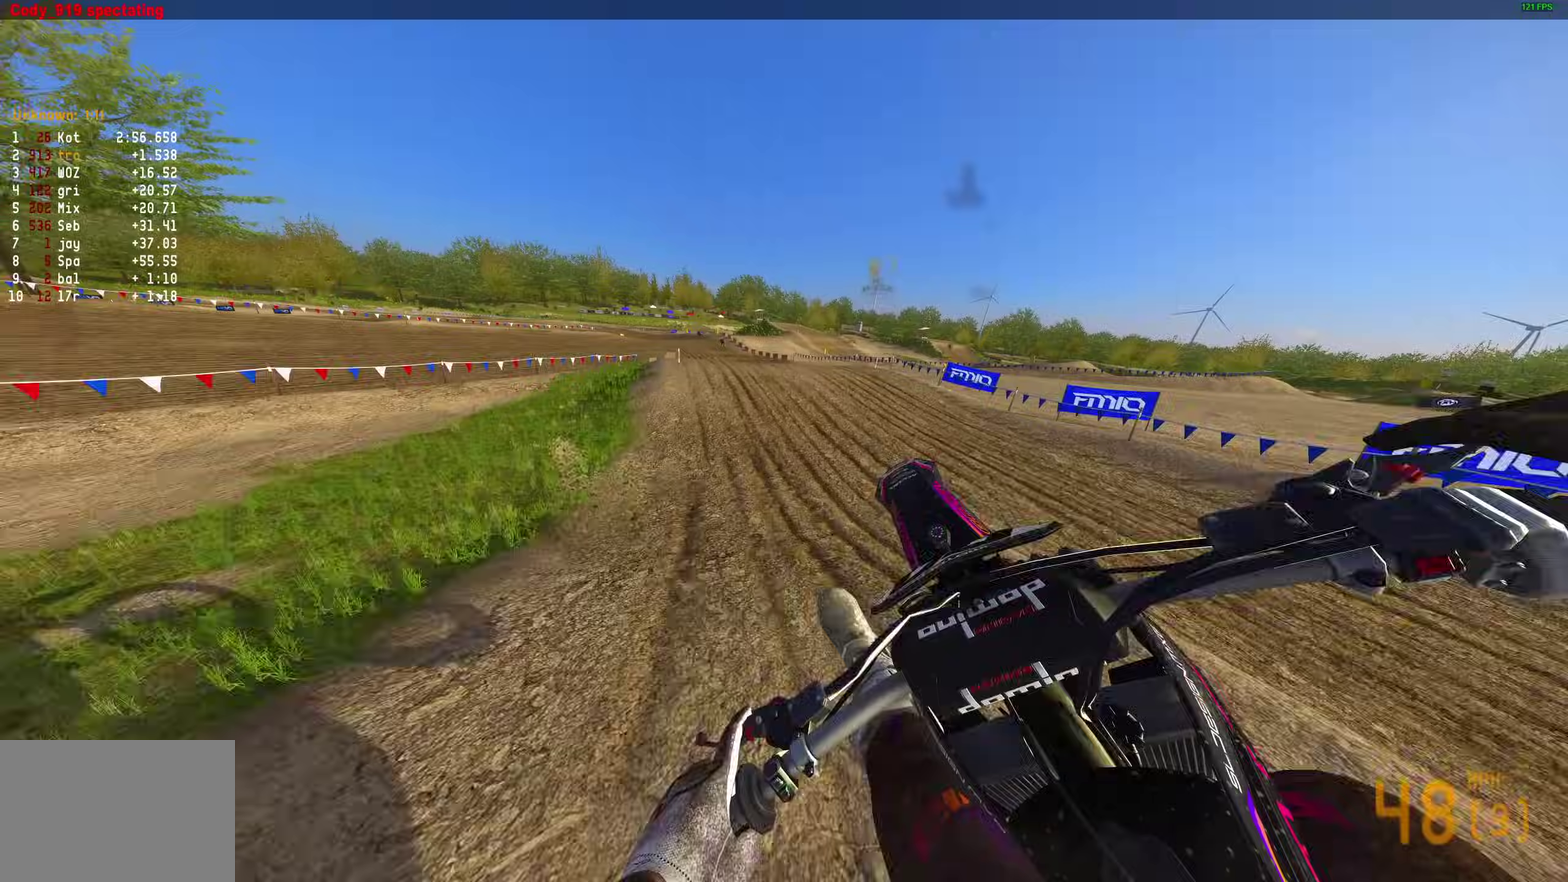
{"dt_ms": 300, "buttons": ["CROSS", "R2", "DPAD_LEFT"], "left_stick": "center", "right_stick": "right", "button_events": [[217, "R2", "down"], [283, "CROSS", "down"], [283, "DPAD_LEFT", "down"]]}
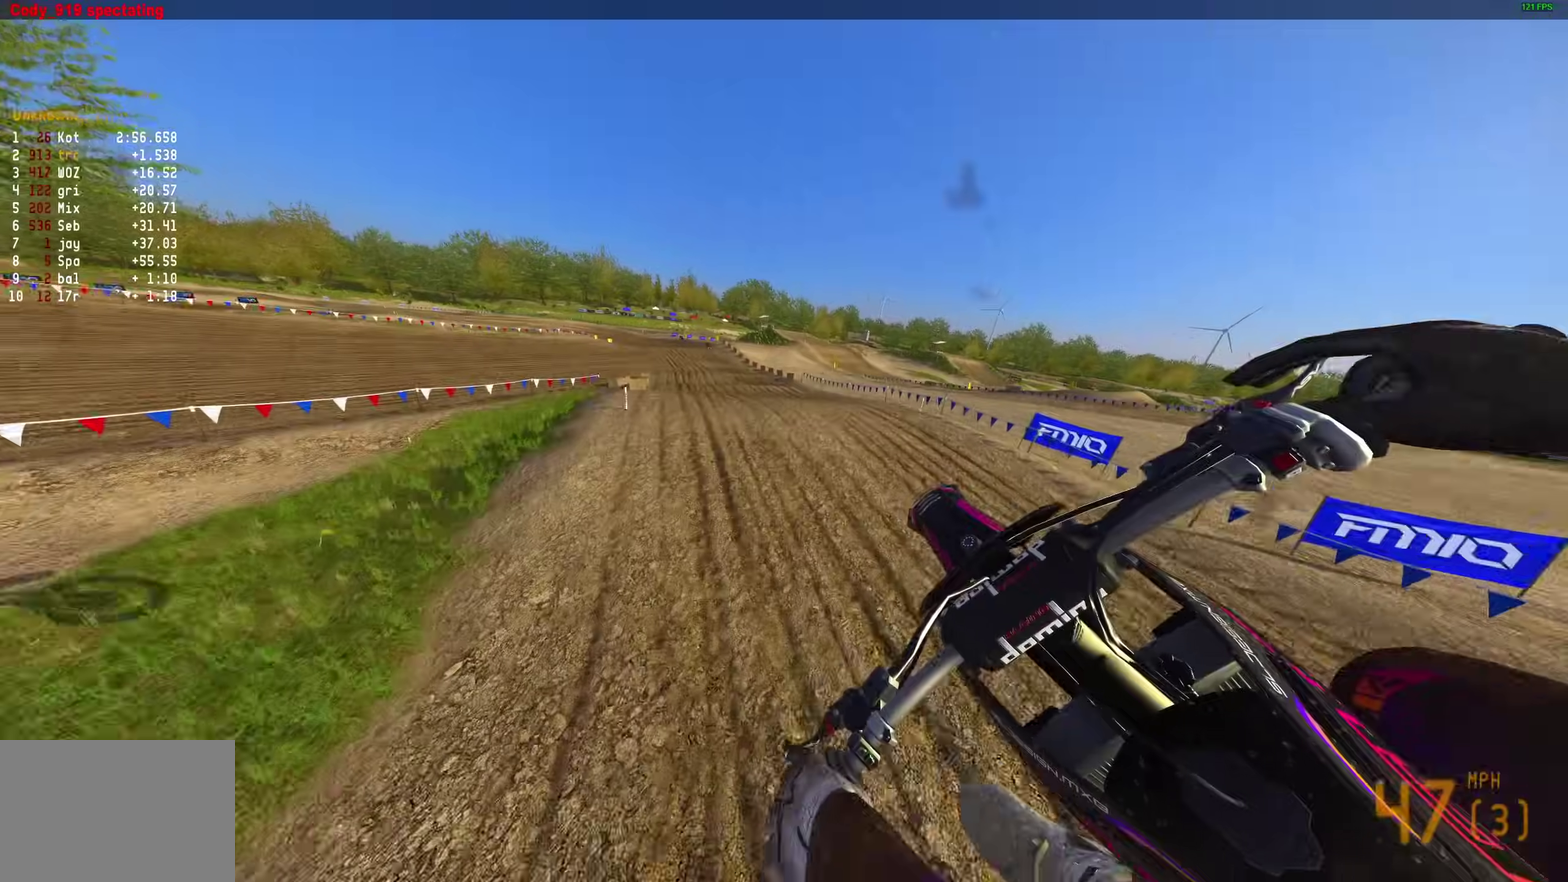
{"dt_ms": 700, "buttons": ["R2"], "left_stick": "left", "right_stick": "up", "button_events": [[67, "CROSS", "up"], [83, "DPAD_LEFT", "up"]]}
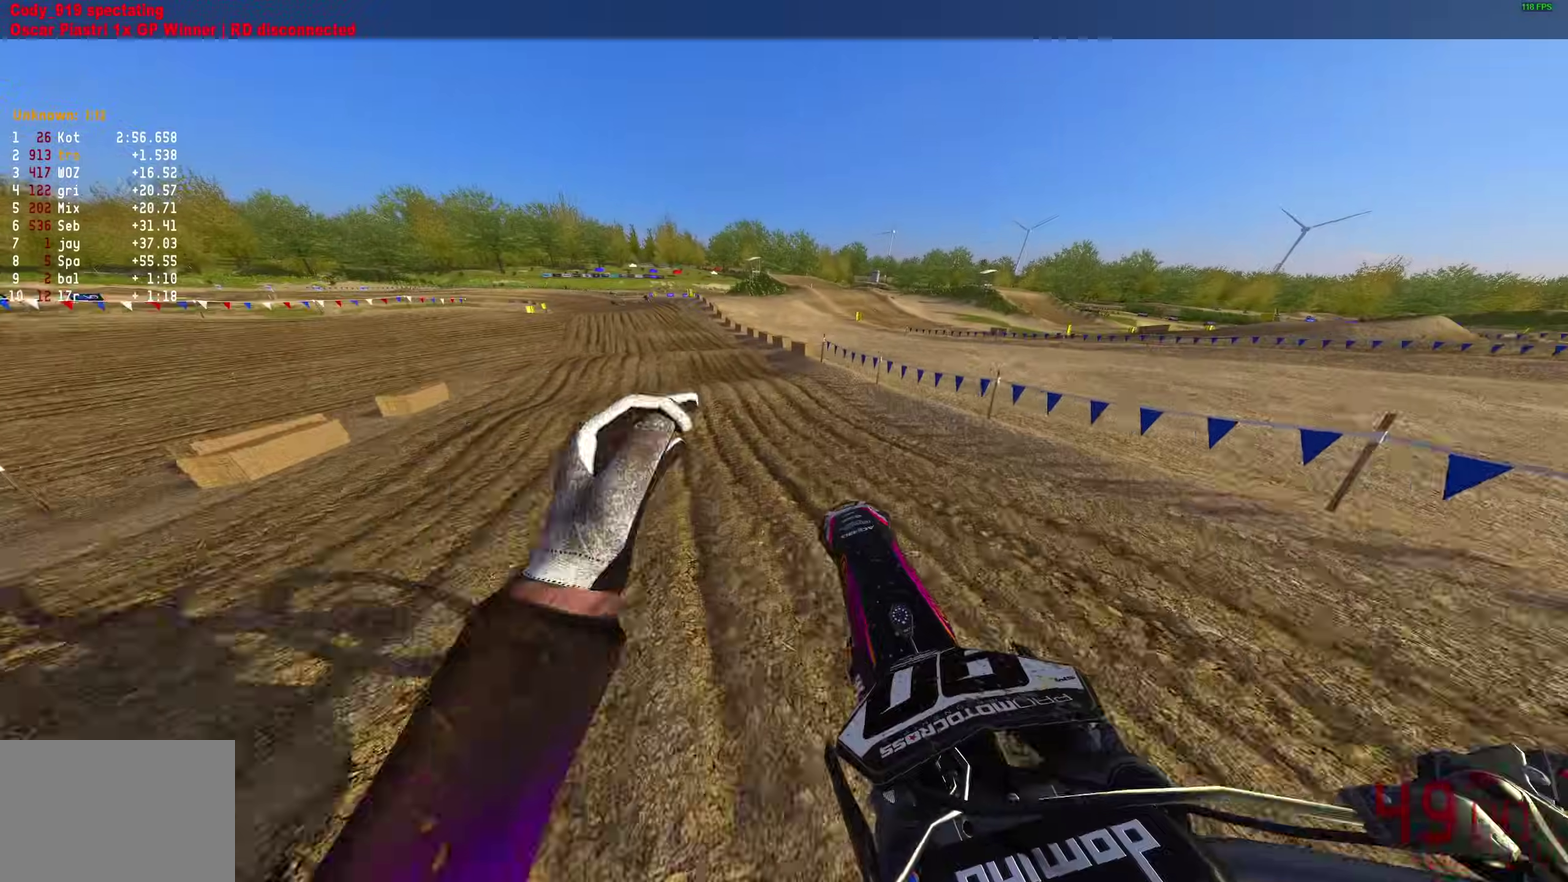
{"dt_ms": 300, "buttons": ["R2"], "left_stick": "left", "right_stick": "down-right", "button_events": []}
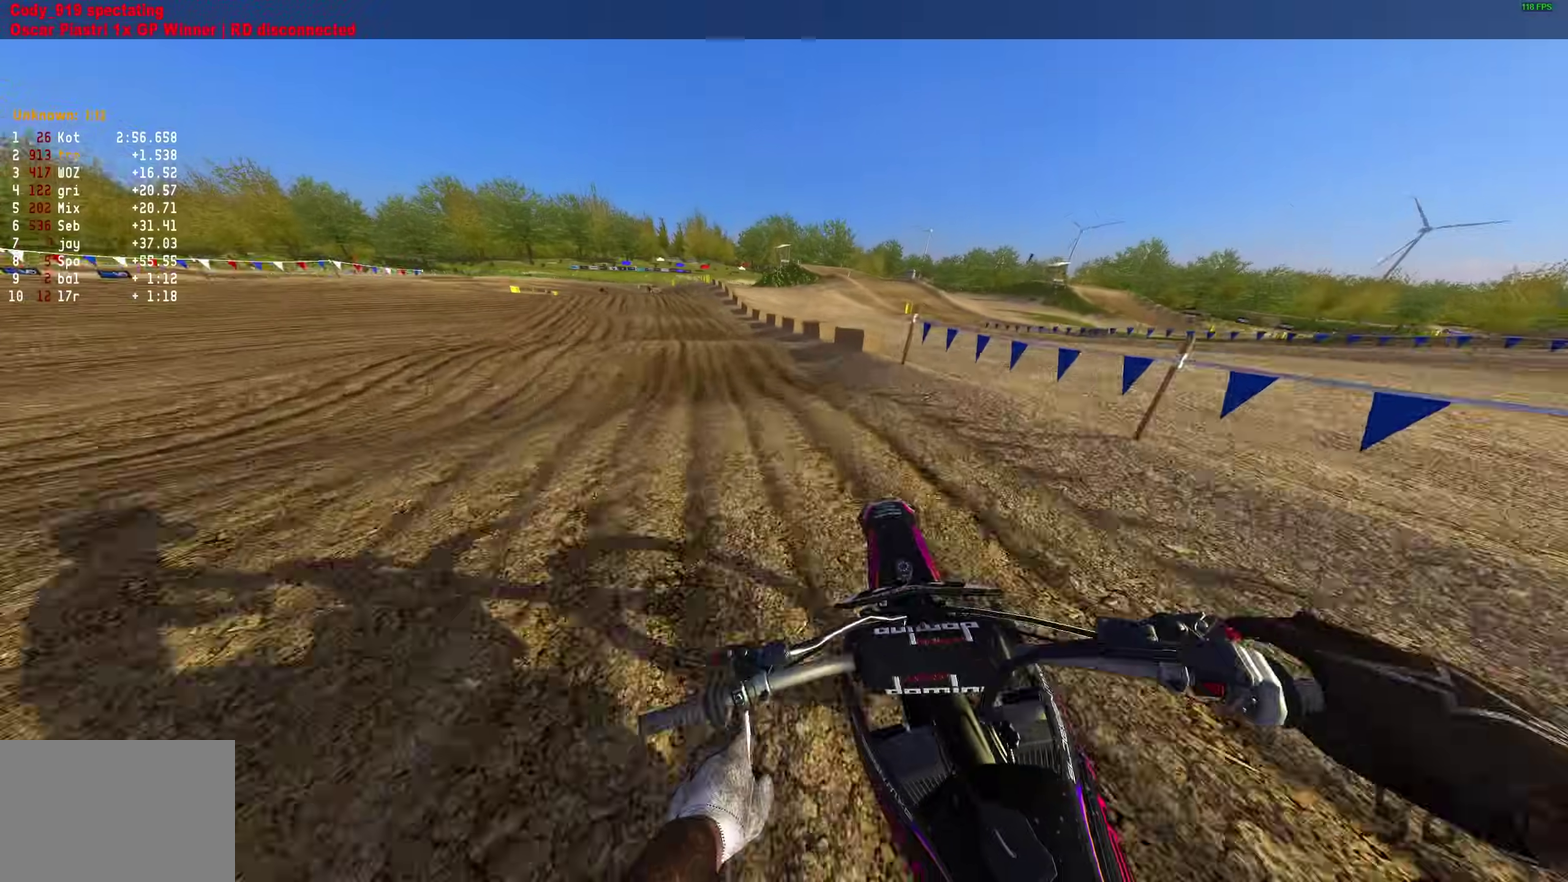
{"dt_ms": 600, "buttons": ["R2"], "left_stick": "left", "right_stick": "right", "button_events": []}
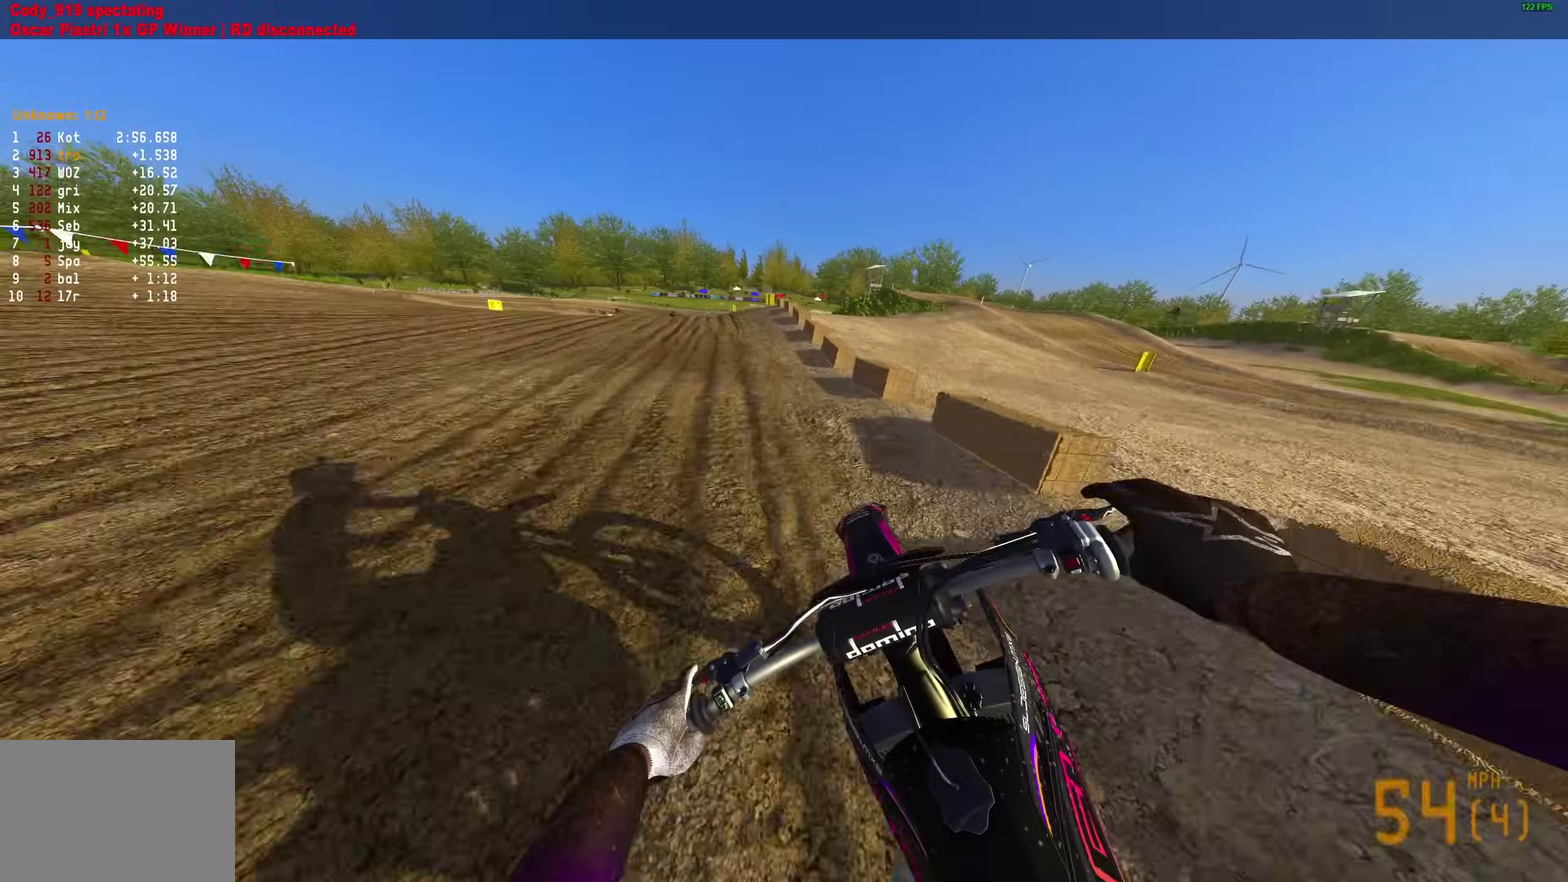
{"dt_ms": 400, "buttons": ["R2"], "left_stick": "left", "right_stick": "up-right", "button_events": []}
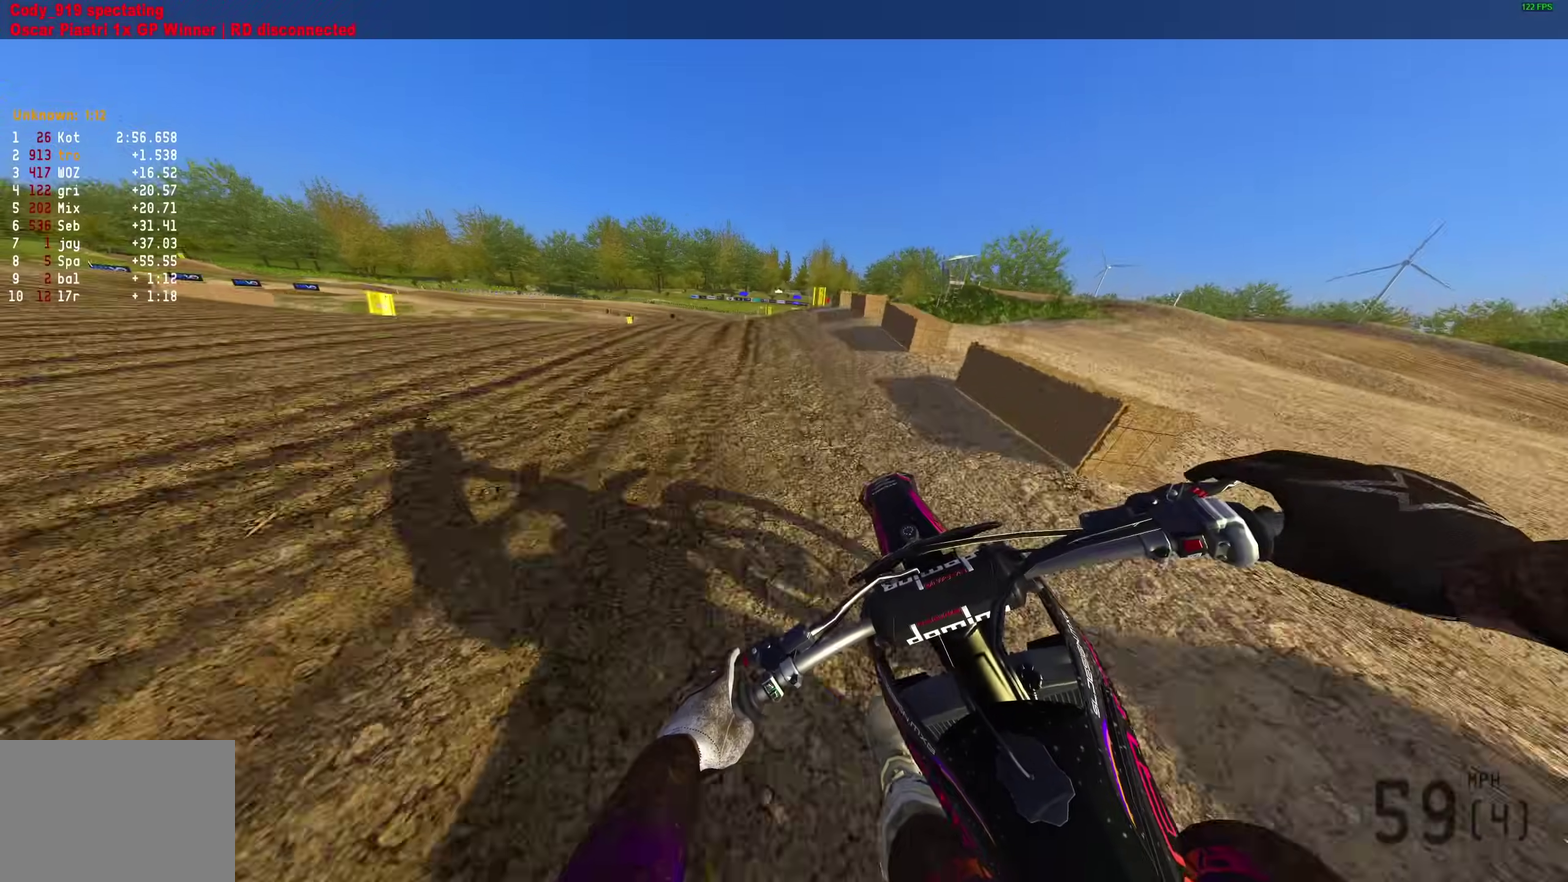
{"dt_ms": 500, "buttons": ["R2"], "left_stick": "left", "right_stick": "up-right", "button_events": []}
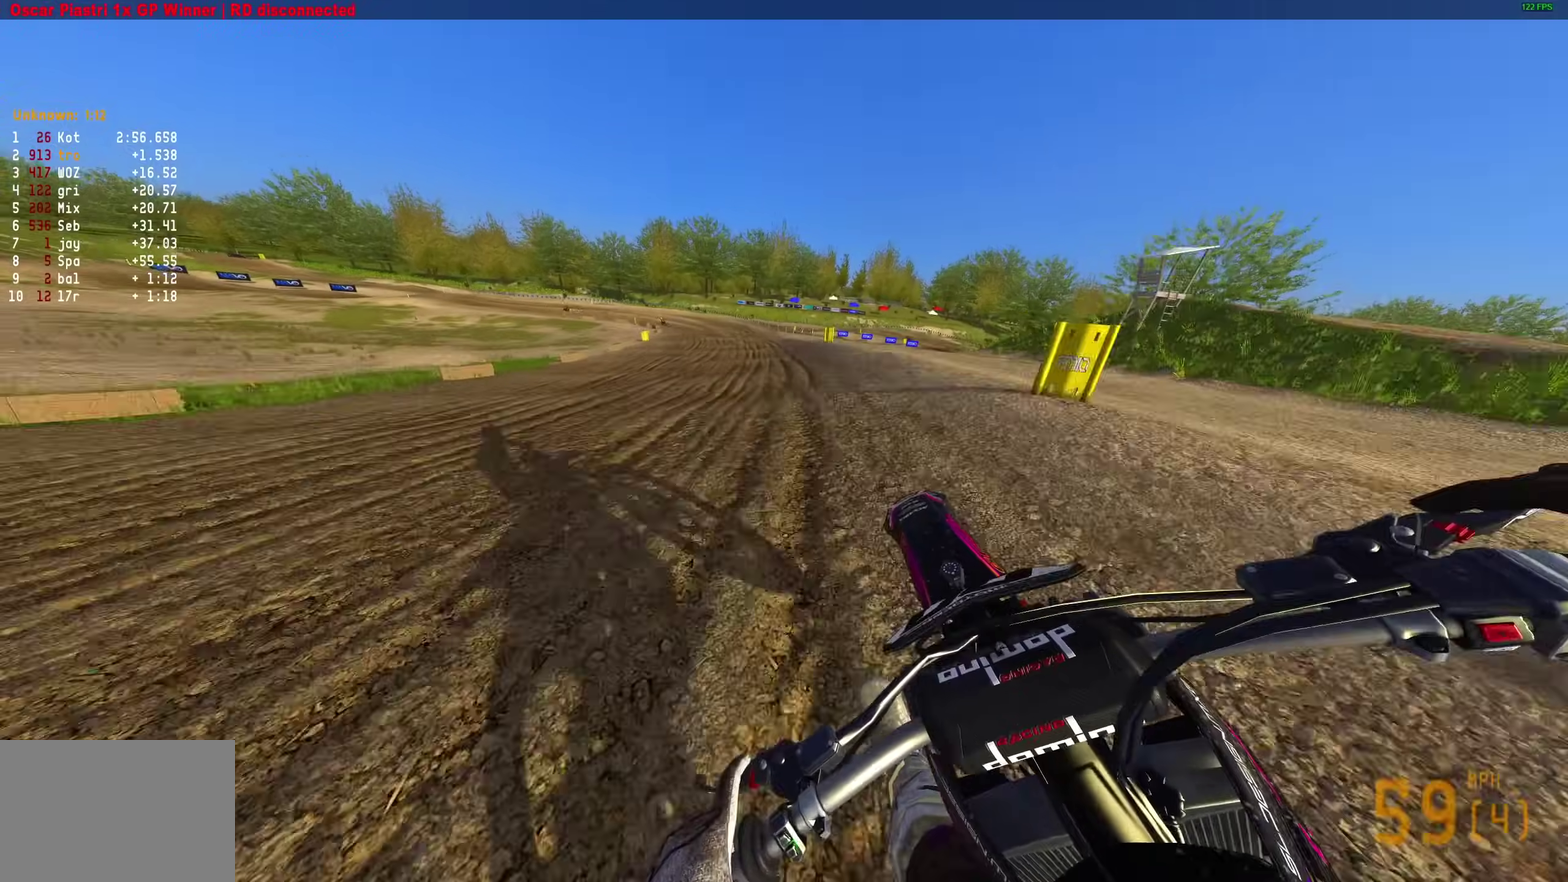
{"dt_ms": 500, "buttons": ["R2"], "left_stick": "up-left", "right_stick": "up-right", "button_events": [[183, "R2", "up"], [383, "R2", "down"]]}
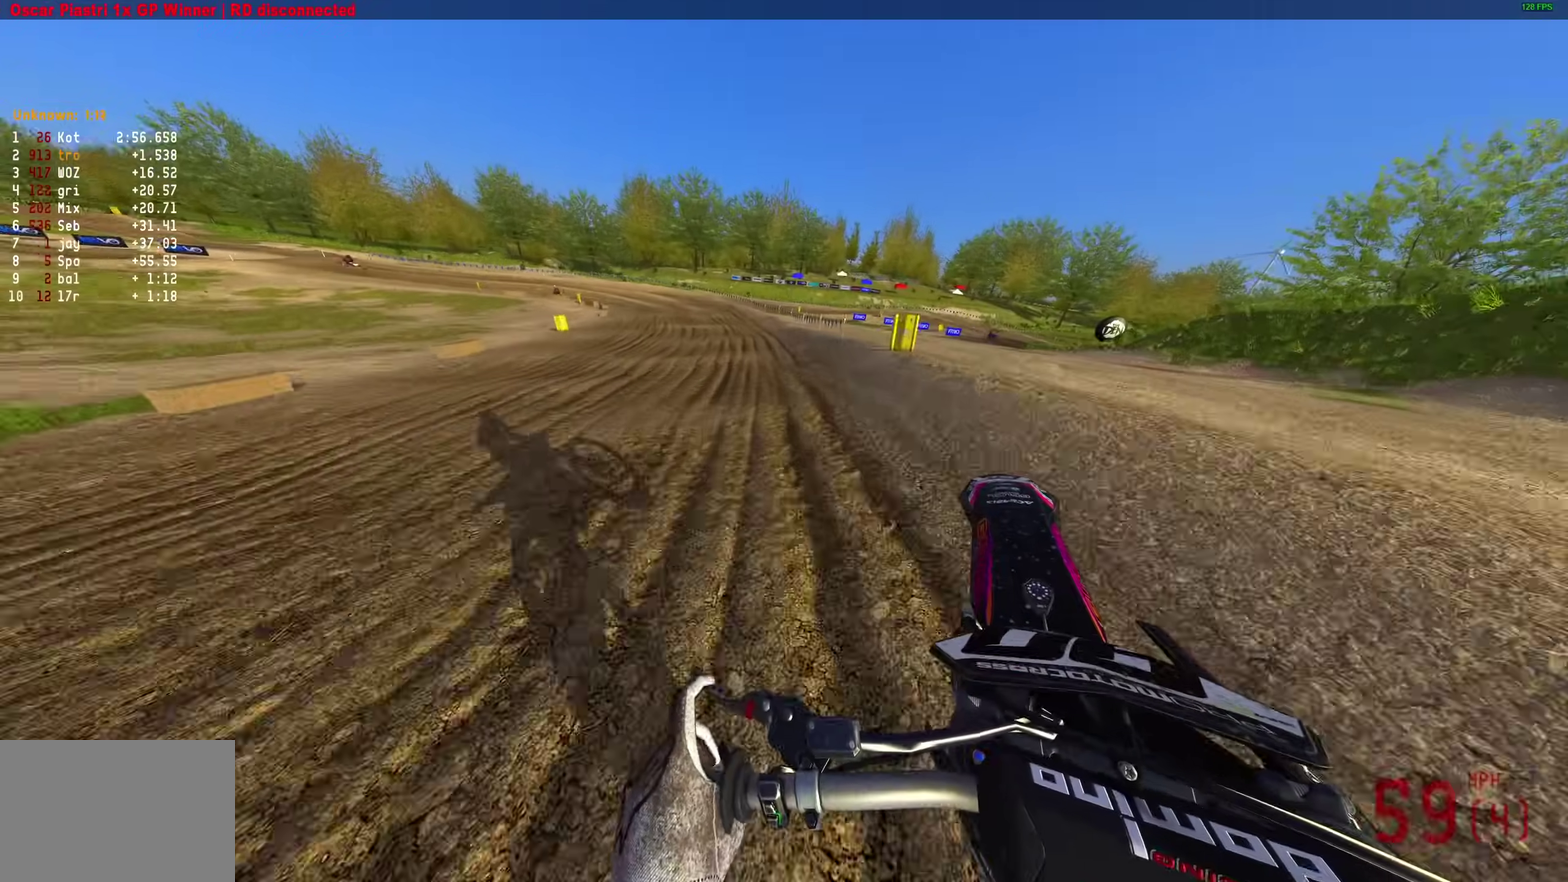
{"dt_ms": 400, "buttons": ["R2"], "left_stick": "up-left", "right_stick": "right", "button_events": []}
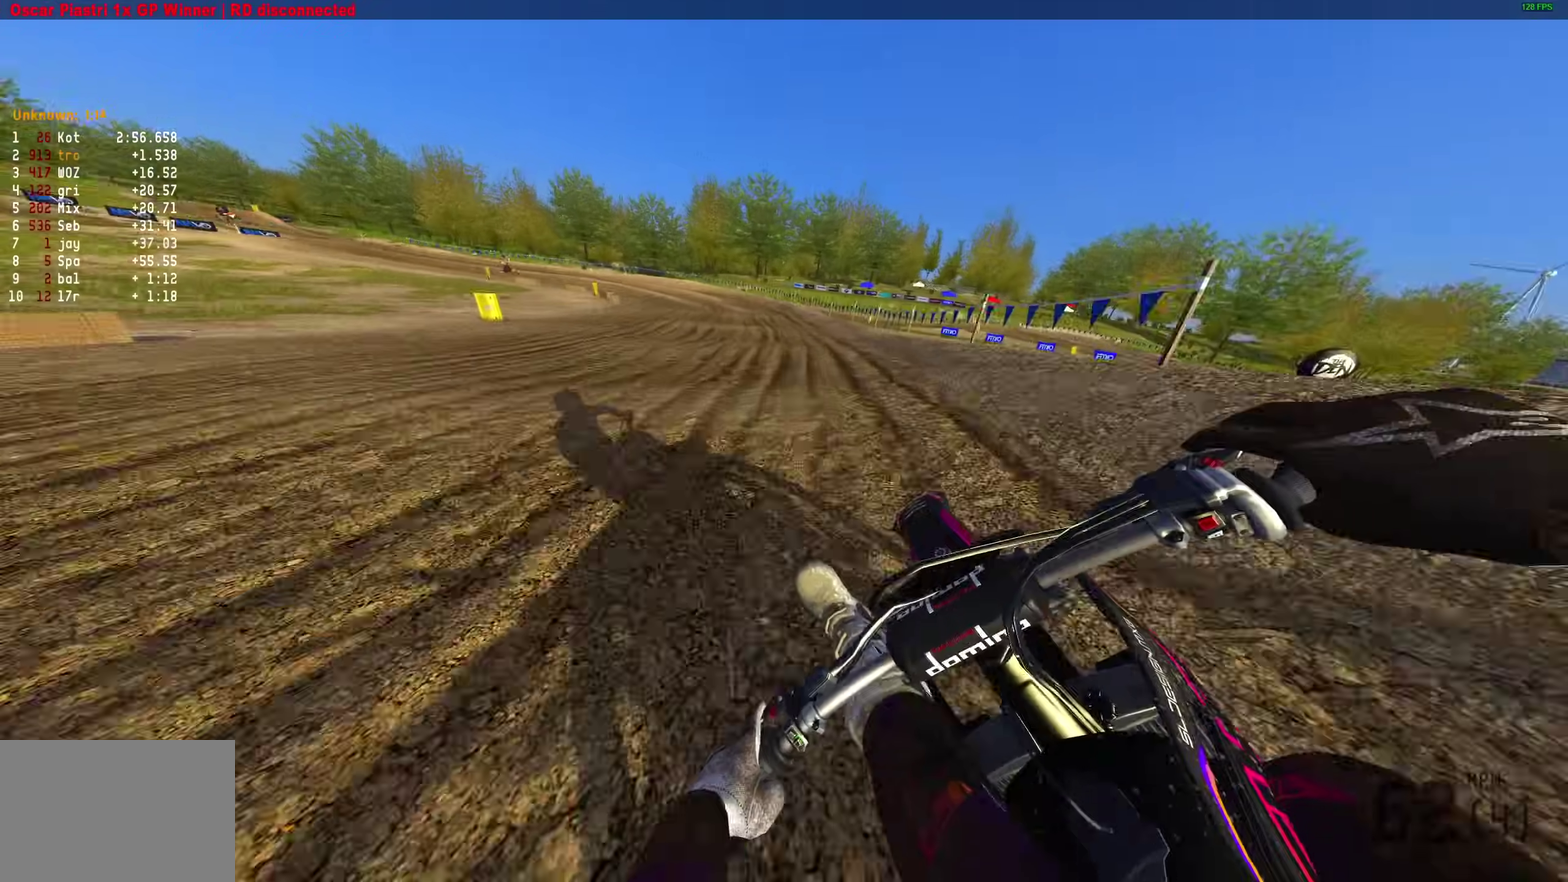
{"dt_ms": 600, "buttons": ["R2"], "left_stick": "up-left", "right_stick": "down-right", "button_events": [[150, "R2", "up"], [333, "R2", "down"], [450, "R2", "up"], [583, "R2", "down"]]}